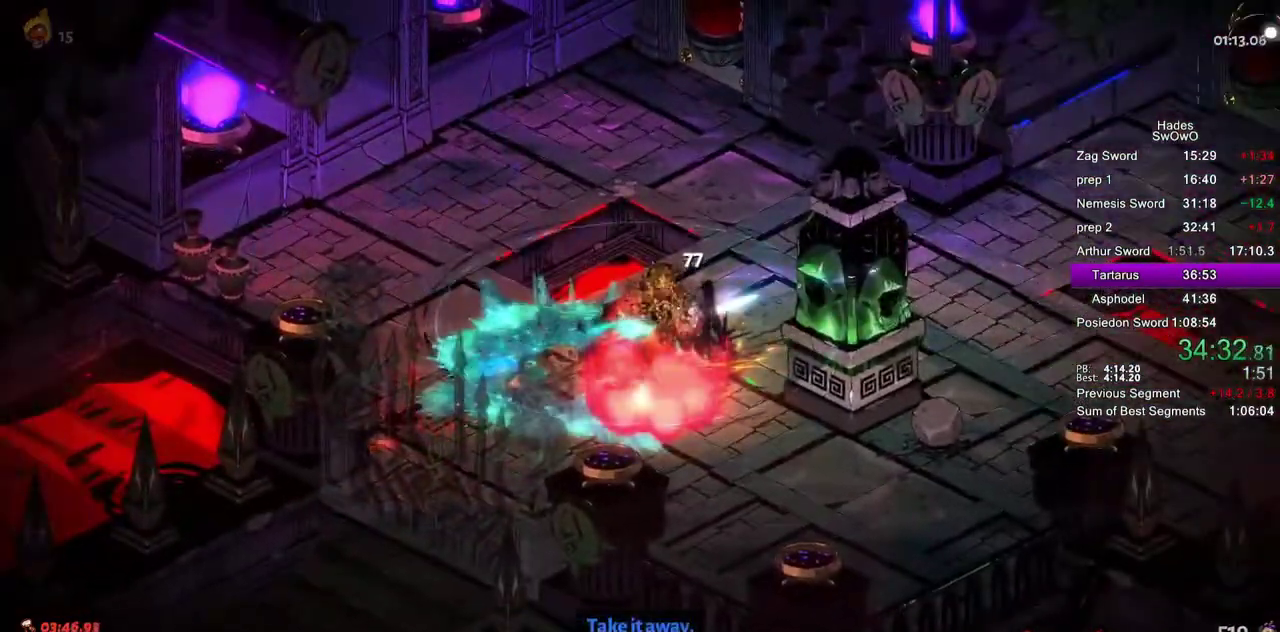
Gameplay with a controller (PlayStation layout); each line is a JSON object with the inputs held at the frame after it. "events" lists button and stick changes between this image and that frame as [ms after this image, input, new state], when the widget could be followed in between. This document gives stick clicks only as held states, not as events.
{"buttons": ["R1"], "left_stick": "right", "right_stick": "center", "events": [[133, "left_stick", "center"], [467, "left_stick", "right"], [500, "R1", "down"]]}
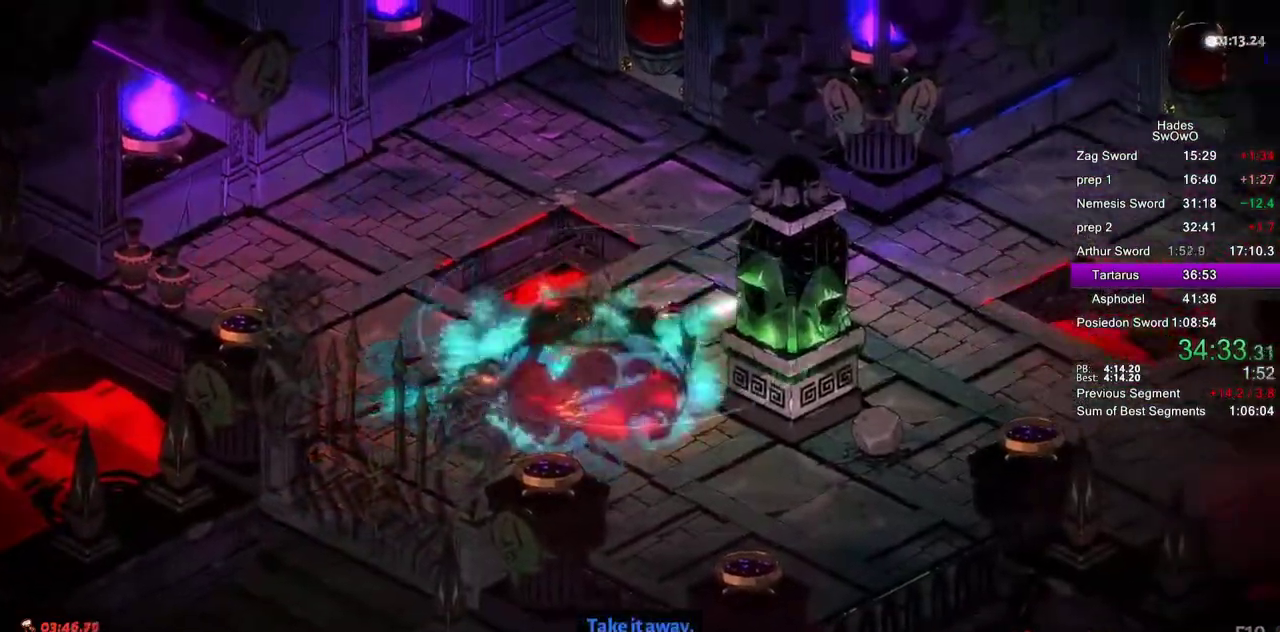
{"buttons": [], "left_stick": "left", "right_stick": "center"}
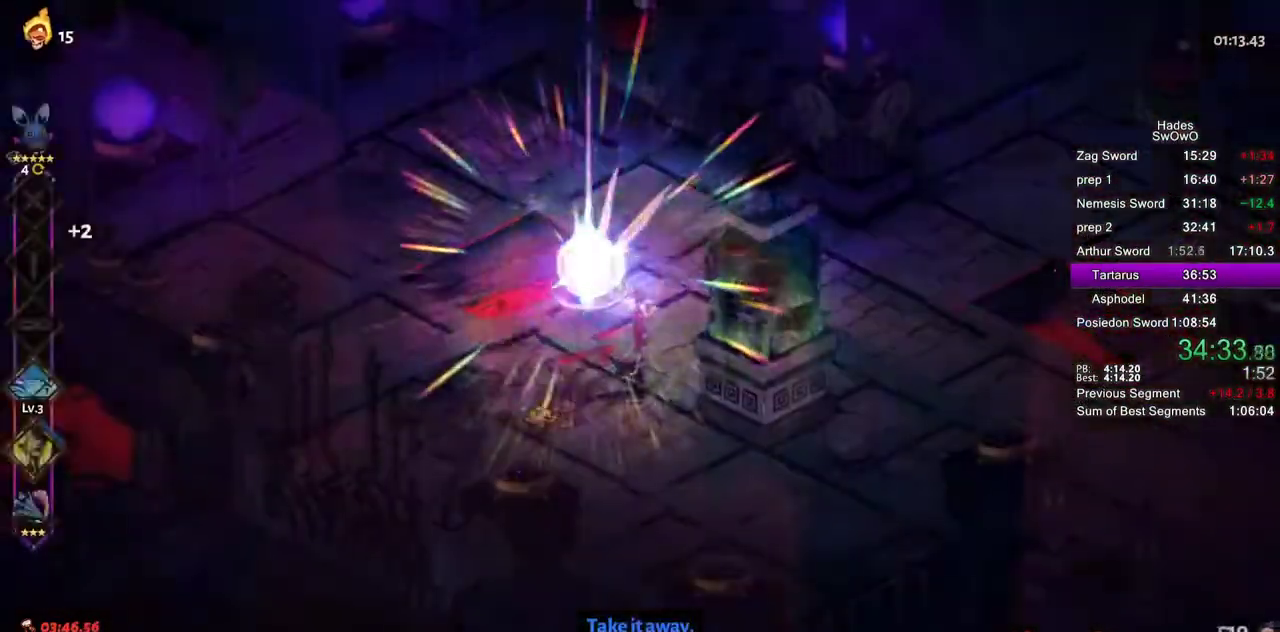
{"buttons": [], "left_stick": "center", "right_stick": "center"}
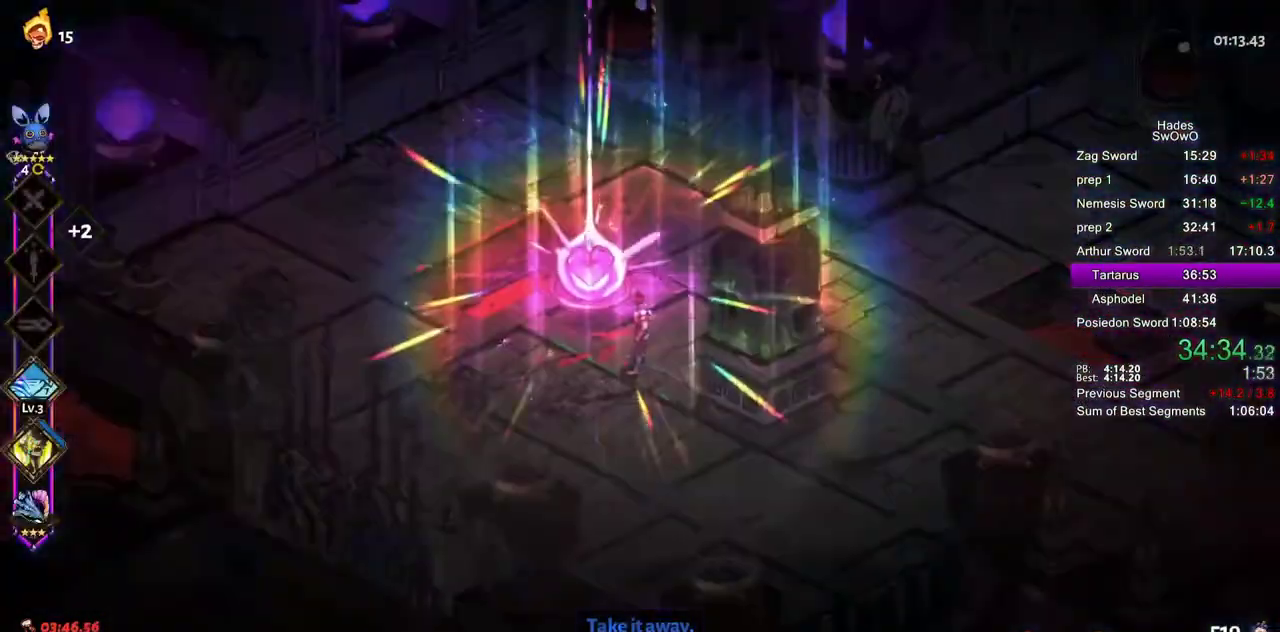
{"buttons": ["CROSS"], "left_stick": "center", "right_stick": "center", "events": [[34, "CROSS", "down"], [150, "CROSS", "up"], [234, "CROSS", "down"], [334, "CROSS", "up"], [417, "CROSS", "down"]]}
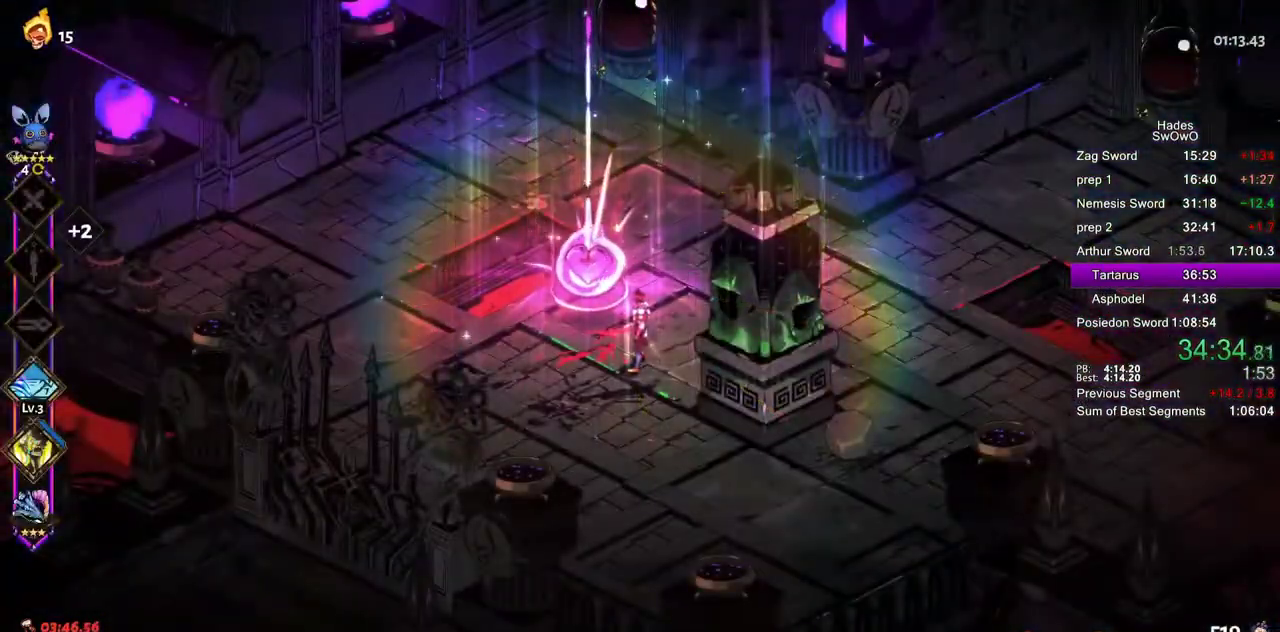
{"buttons": ["CROSS"], "left_stick": "center", "right_stick": "center", "events": [[16, "CROSS", "up"], [100, "CROSS", "down"], [200, "CROSS", "up"], [283, "CROSS", "down"], [383, "CROSS", "up"], [467, "CROSS", "down"]]}
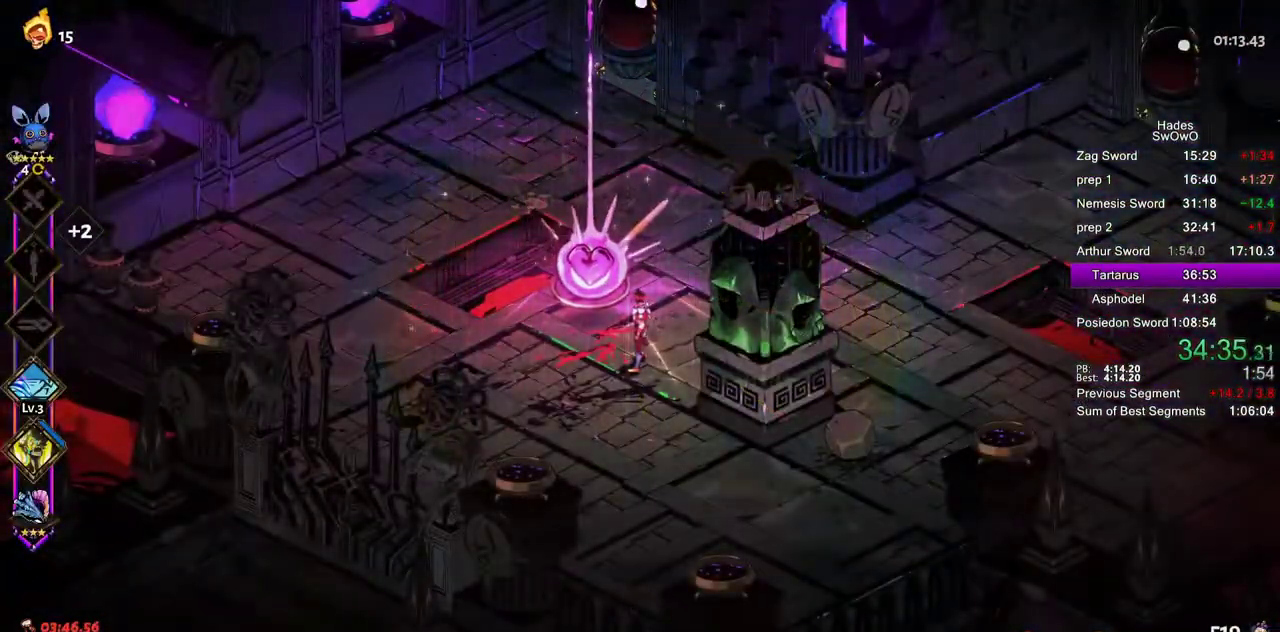
{"buttons": [], "left_stick": "center", "right_stick": "center", "events": [[67, "CROSS", "up"], [150, "CROSS", "down"], [267, "CROSS", "up"], [334, "CROSS", "down"], [451, "CROSS", "up"]]}
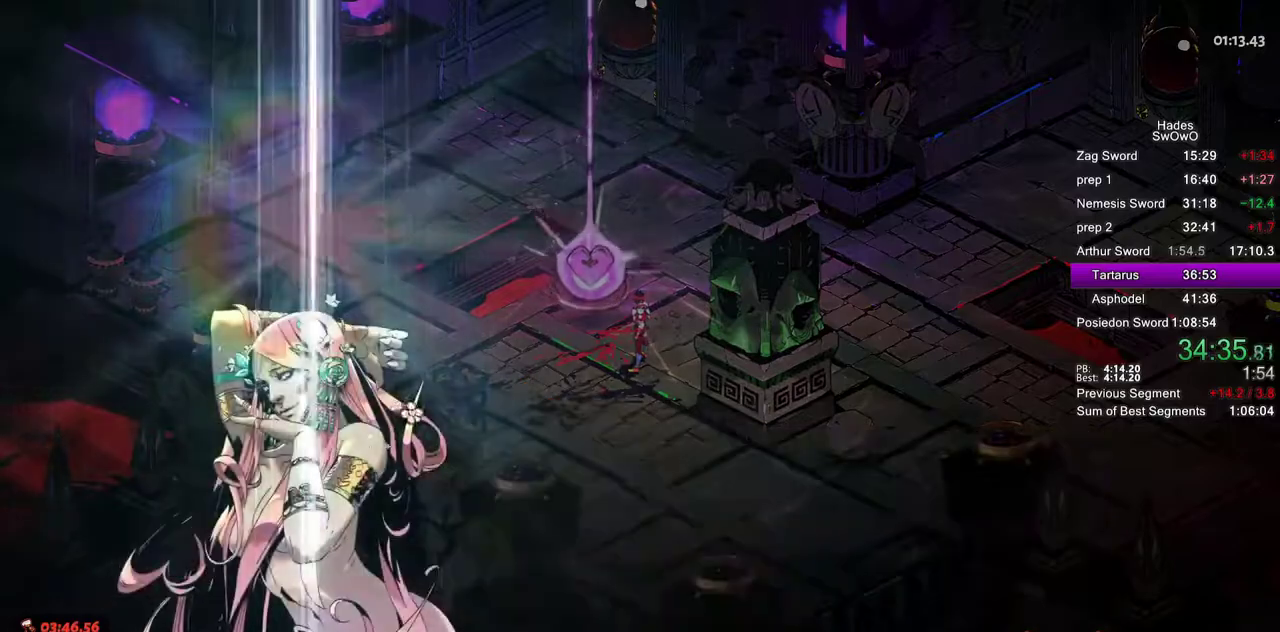
{"buttons": ["CROSS"], "left_stick": "center", "right_stick": "center", "events": [[33, "CROSS", "down"], [133, "CROSS", "up"], [217, "CROSS", "down"], [333, "CROSS", "up"], [417, "CROSS", "down"]]}
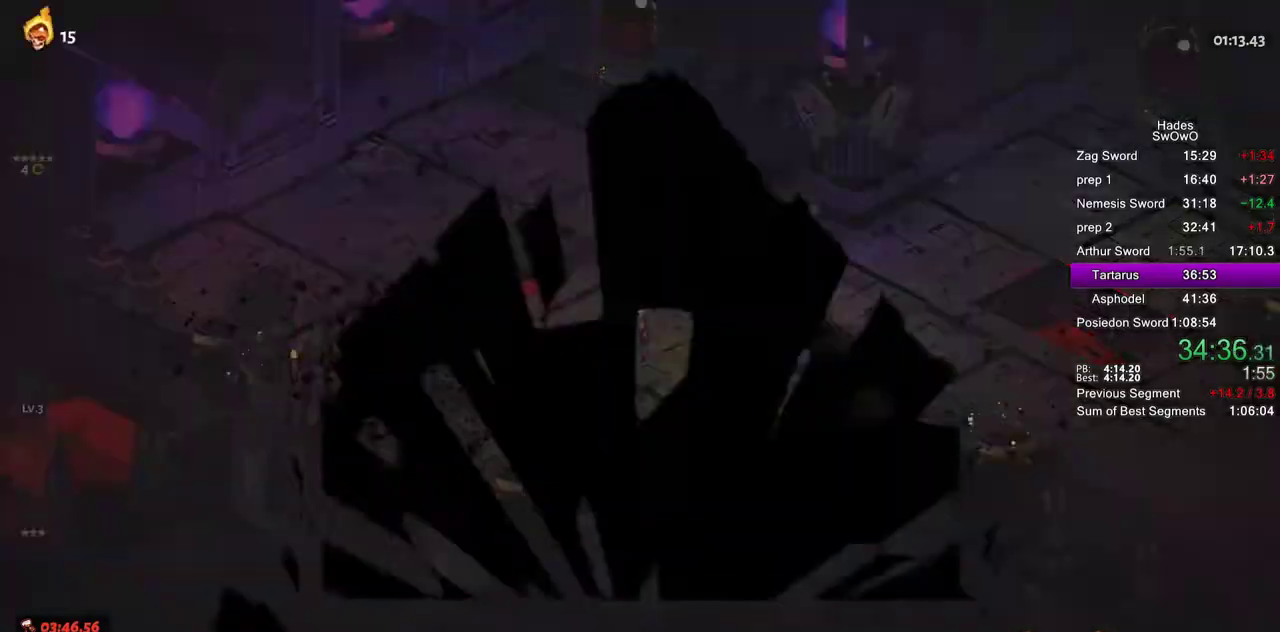
{"buttons": [], "left_stick": "center", "right_stick": "center", "events": [[17, "CROSS", "up"], [100, "CROSS", "down"], [200, "CROSS", "up"], [284, "CROSS", "down"], [401, "CROSS", "up"]]}
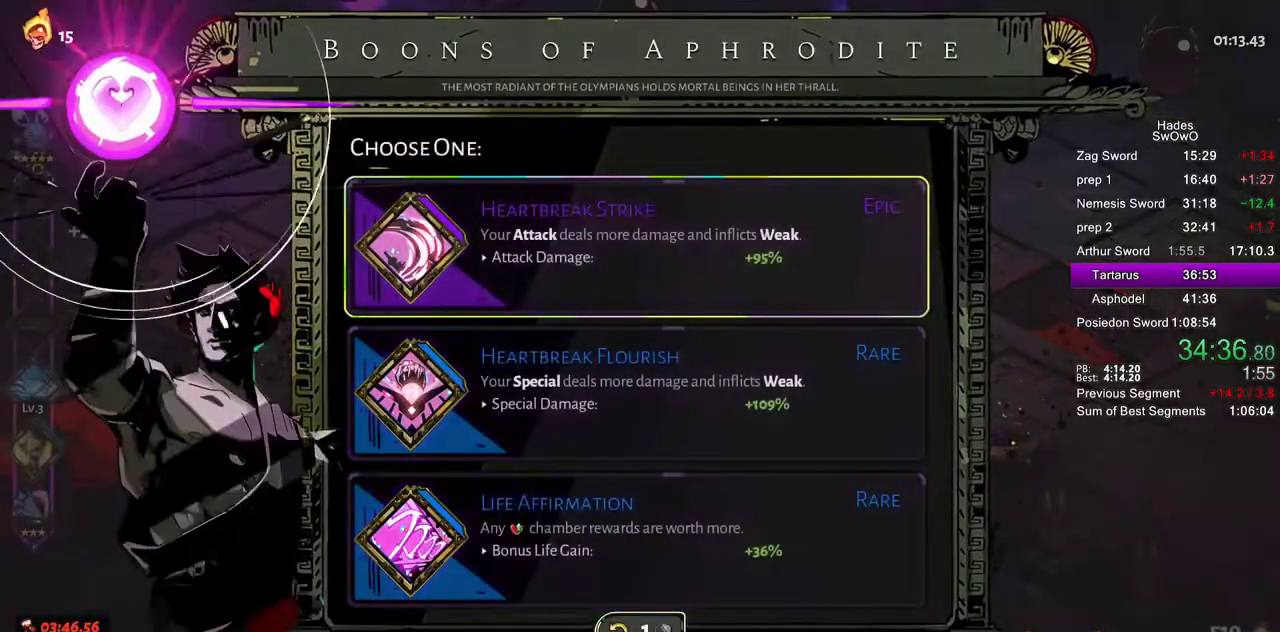
{"buttons": ["CROSS"], "left_stick": "center", "right_stick": "center", "events": [[217, "CROSS", "down"], [284, "CROSS", "up"], [384, "CROSS", "down"]]}
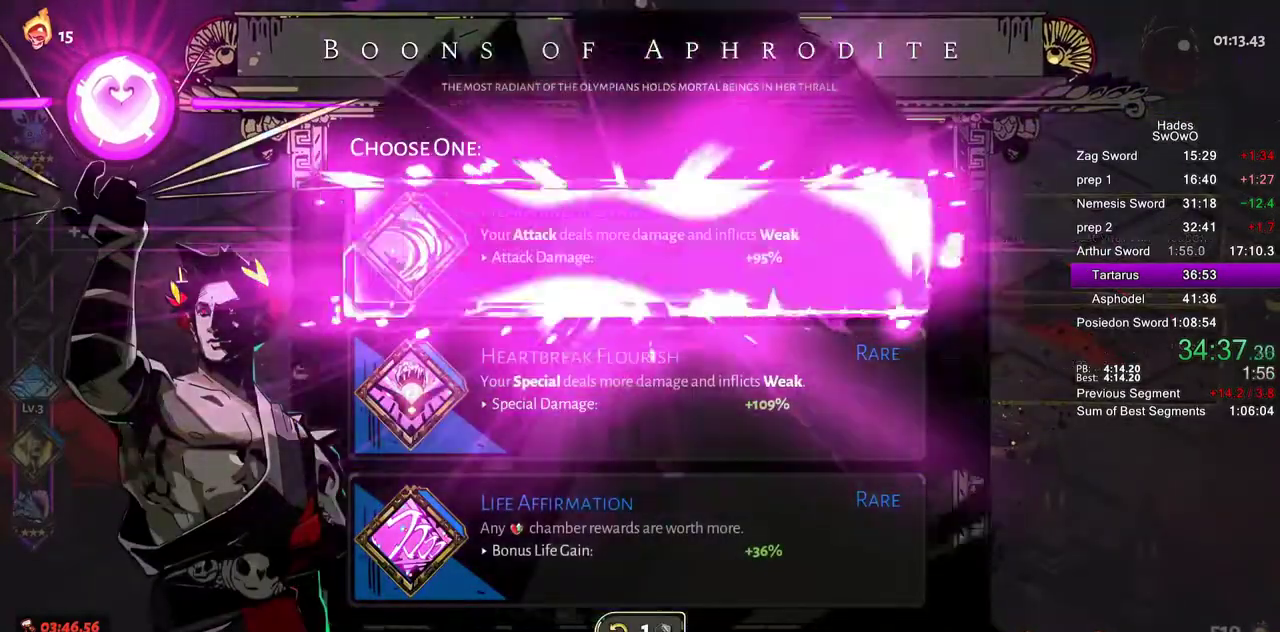
{"buttons": ["CROSS"], "left_stick": "up-right", "right_stick": "center"}
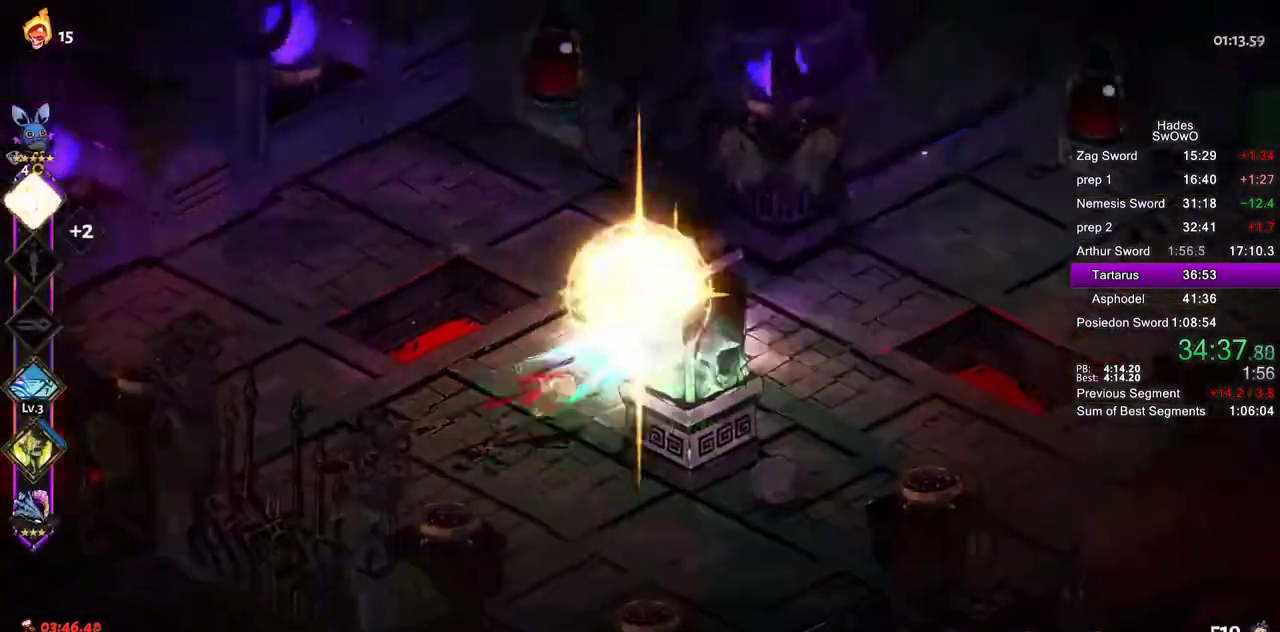
{"buttons": [], "left_stick": "center", "right_stick": "center"}
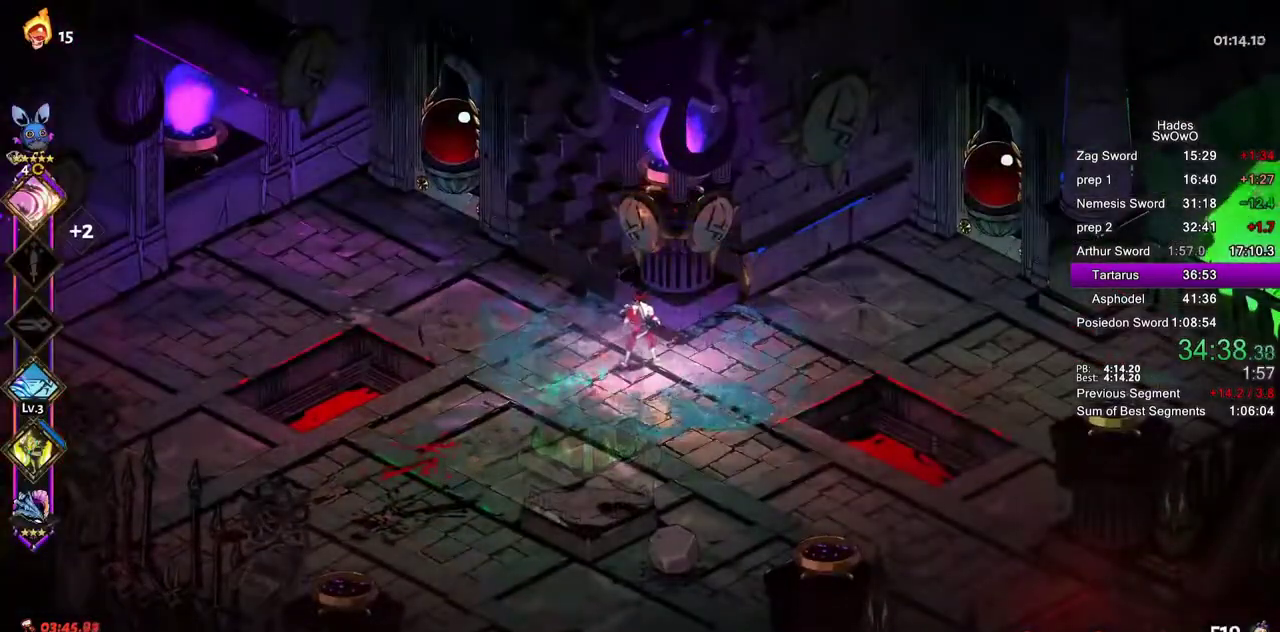
{"buttons": [], "left_stick": "center", "right_stick": "center", "events": []}
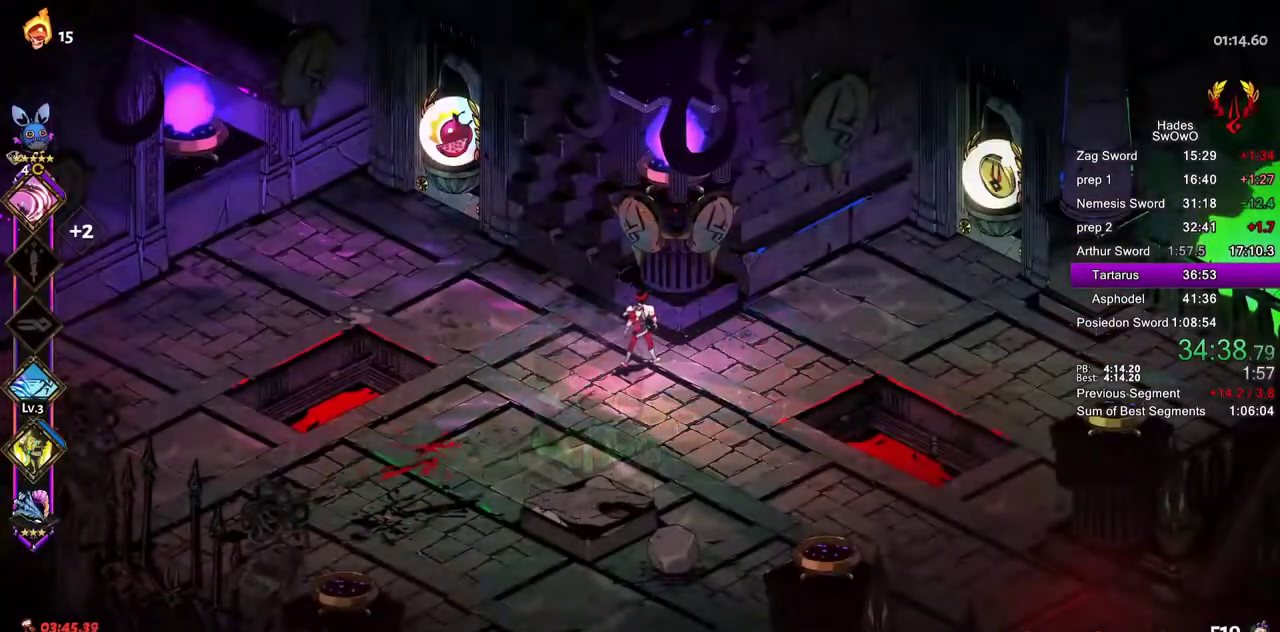
{"buttons": ["CROSS"], "left_stick": "up-left", "right_stick": "center", "events": [[167, "left_stick", "left"], [300, "left_stick", "center"], [417, "left_stick", "up-left"], [501, "CROSS", "down"]]}
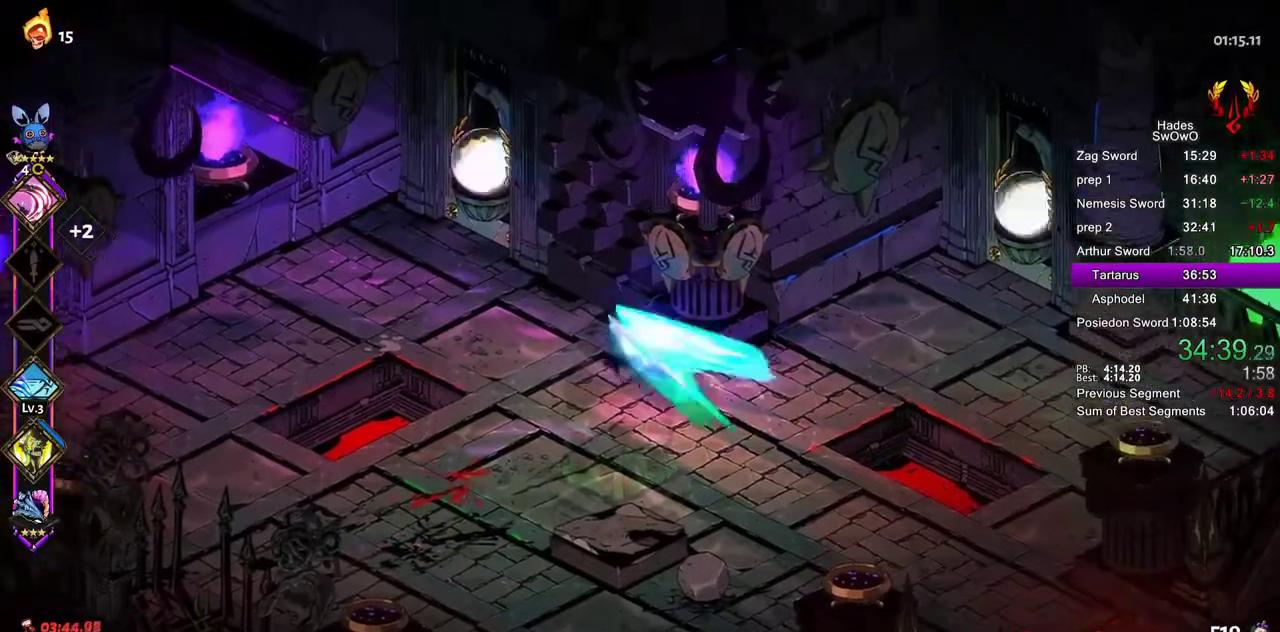
{"buttons": ["R1"], "left_stick": "center", "right_stick": "center", "events": [[83, "left_stick", "down-right"], [100, "CROSS", "up"], [333, "left_stick", "up-left"], [400, "left_stick", "center"], [450, "R1", "down"]]}
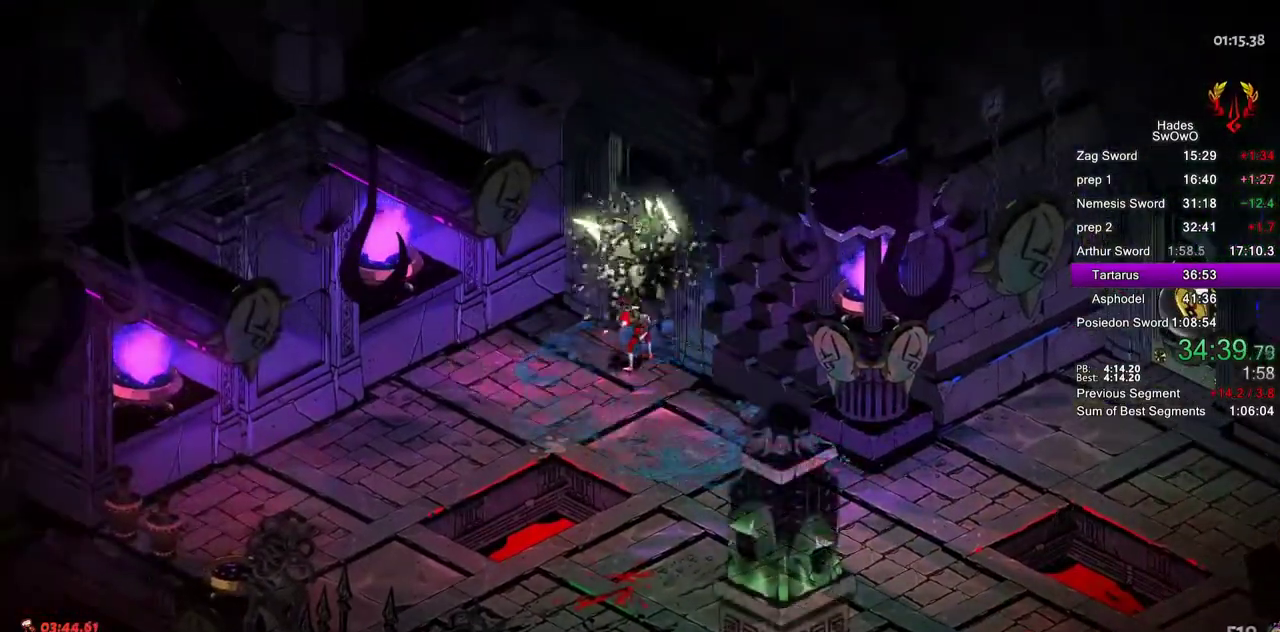
{"buttons": [], "left_stick": "center", "right_stick": "center", "events": [[83, "R1", "up"], [133, "CROSS", "down"], [284, "CROSS", "up"]]}
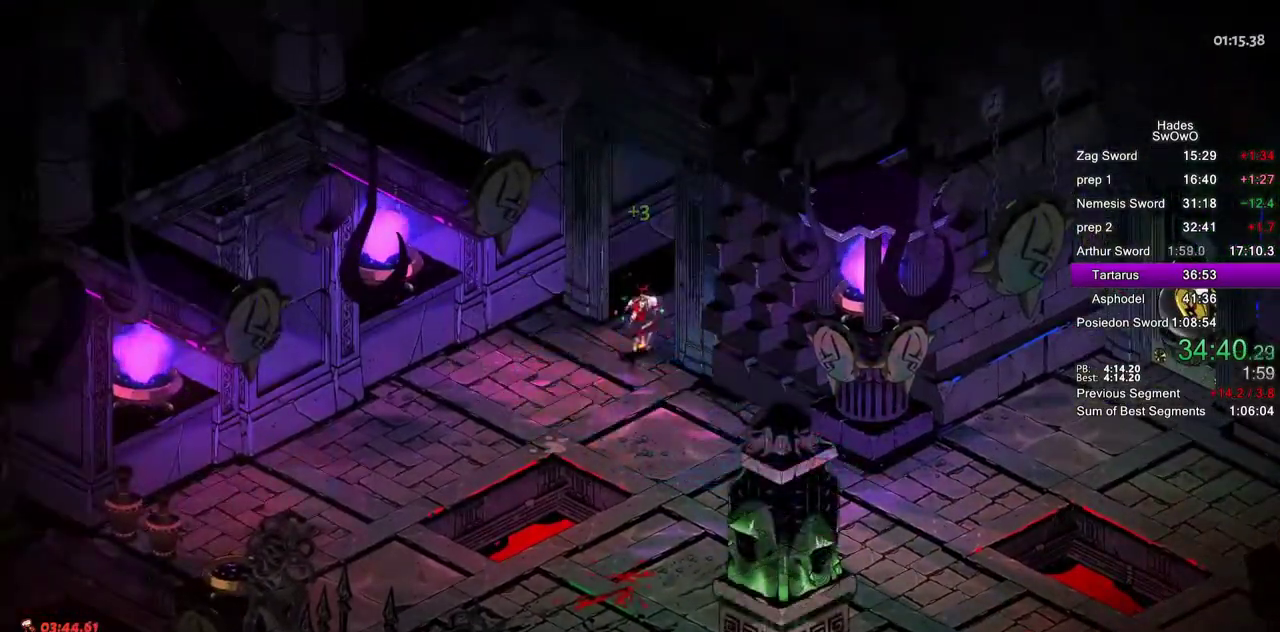
{"buttons": [], "left_stick": "center", "right_stick": "center", "events": []}
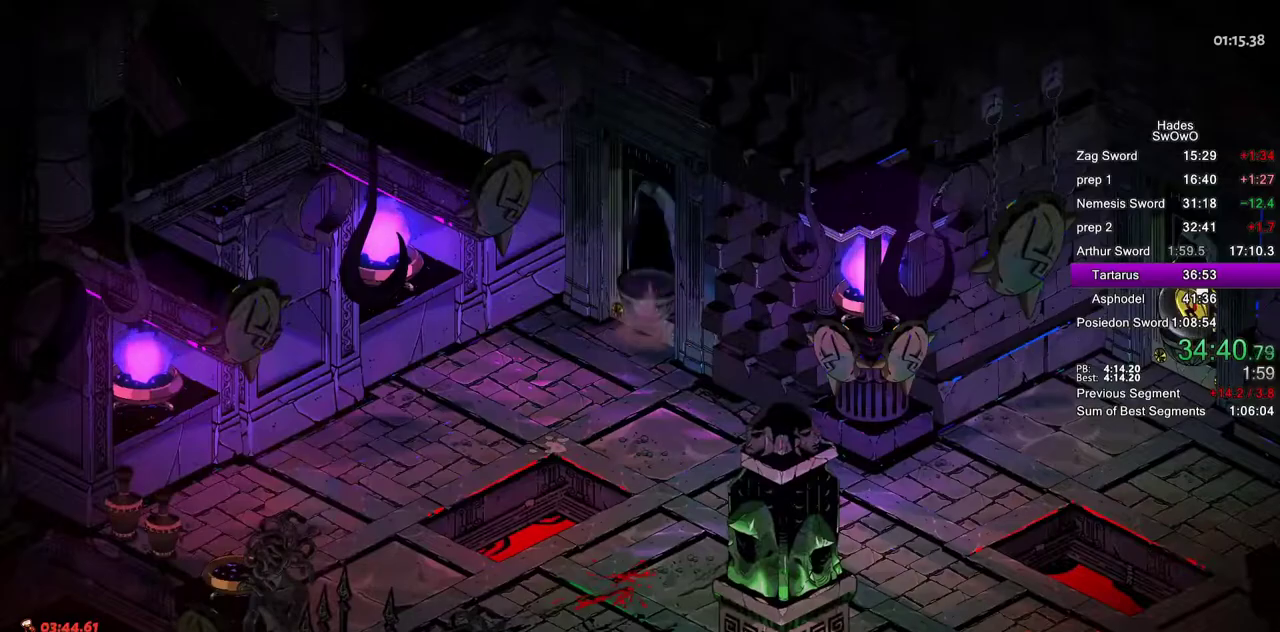
{"buttons": ["CROSS"], "left_stick": "center", "right_stick": "center", "events": [[284, "CROSS", "down"], [400, "CROSS", "up"], [484, "CROSS", "down"]]}
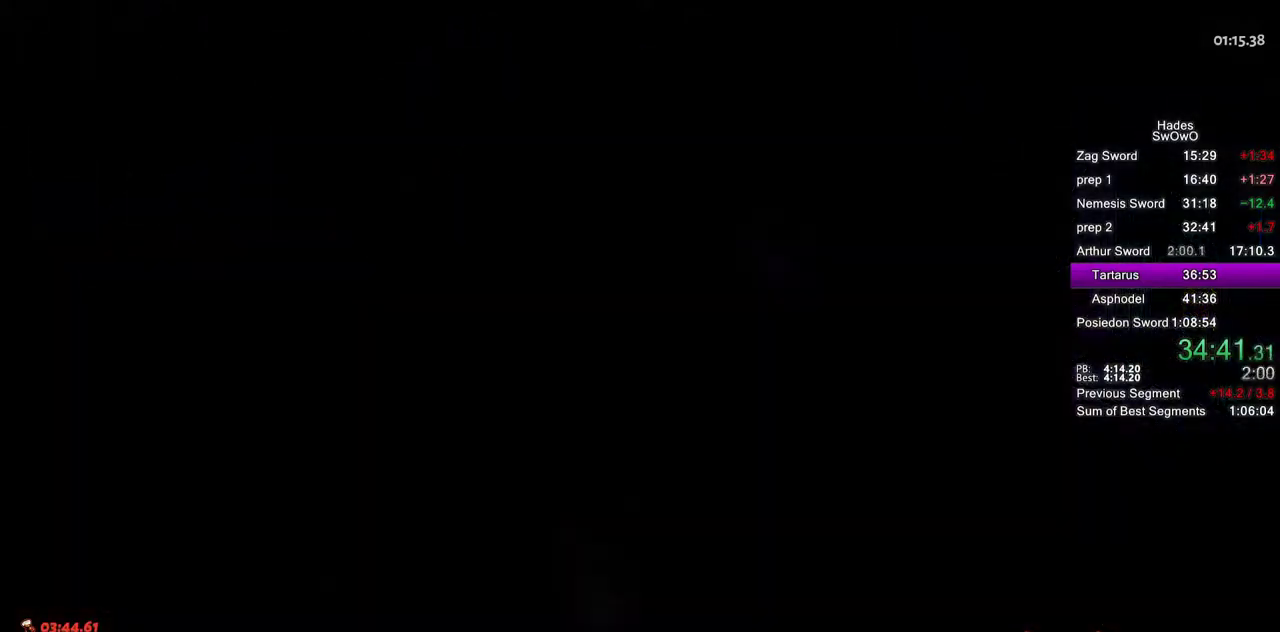
{"buttons": ["CROSS"], "left_stick": "center", "right_stick": "center", "events": [[116, "CROSS", "up"], [200, "CROSS", "down"], [317, "CROSS", "up"], [383, "CROSS", "down"]]}
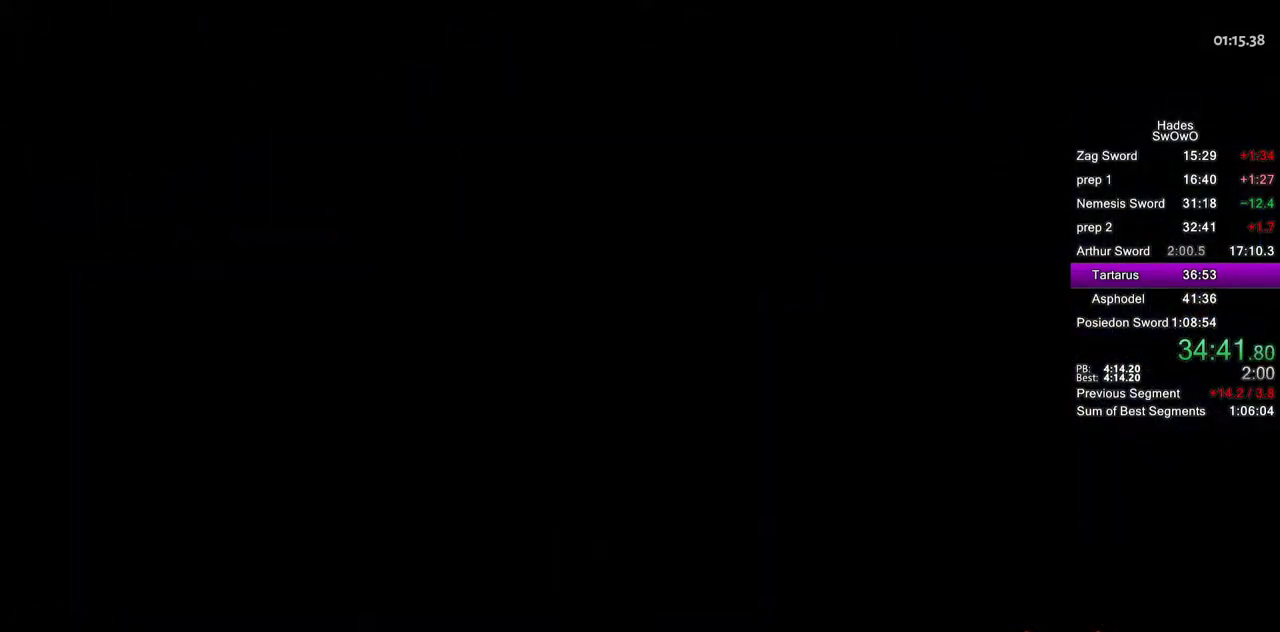
{"buttons": [], "left_stick": "center", "right_stick": "center", "events": [[17, "CROSS", "up"], [67, "CROSS", "down"], [217, "CROSS", "up"], [284, "CROSS", "down"], [450, "CROSS", "up"]]}
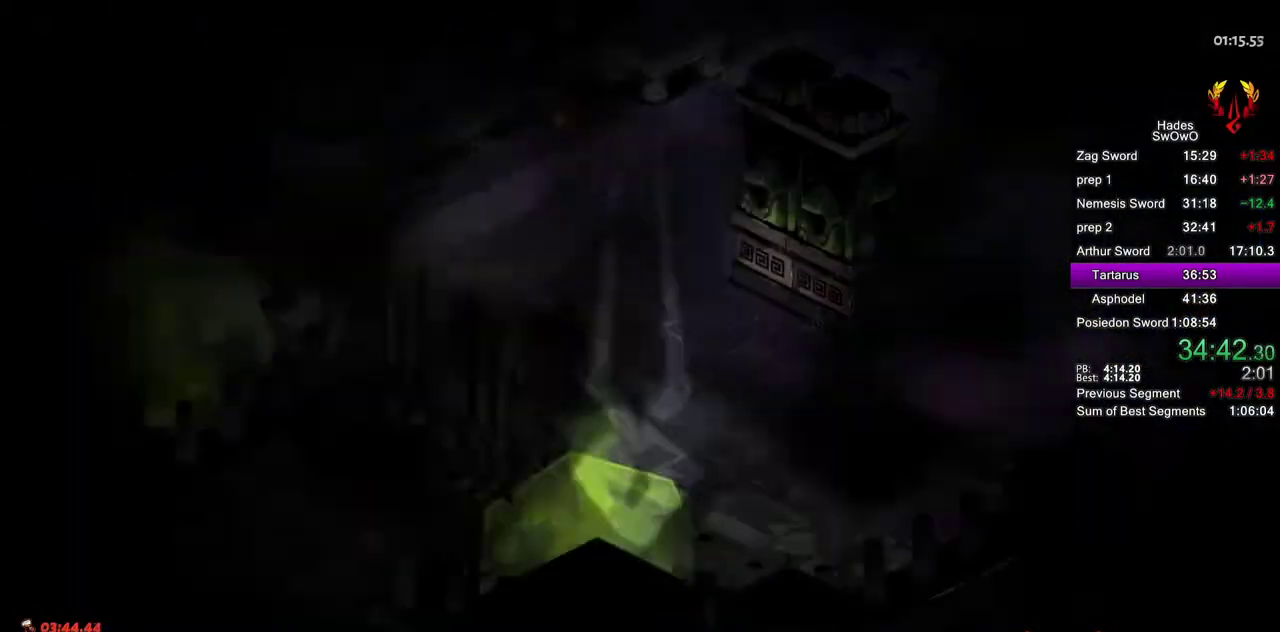
{"buttons": [], "left_stick": "up-right", "right_stick": "center", "events": [[33, "left_stick", "up-right"], [150, "left_stick", "down-left"], [383, "left_stick", "up-right"]]}
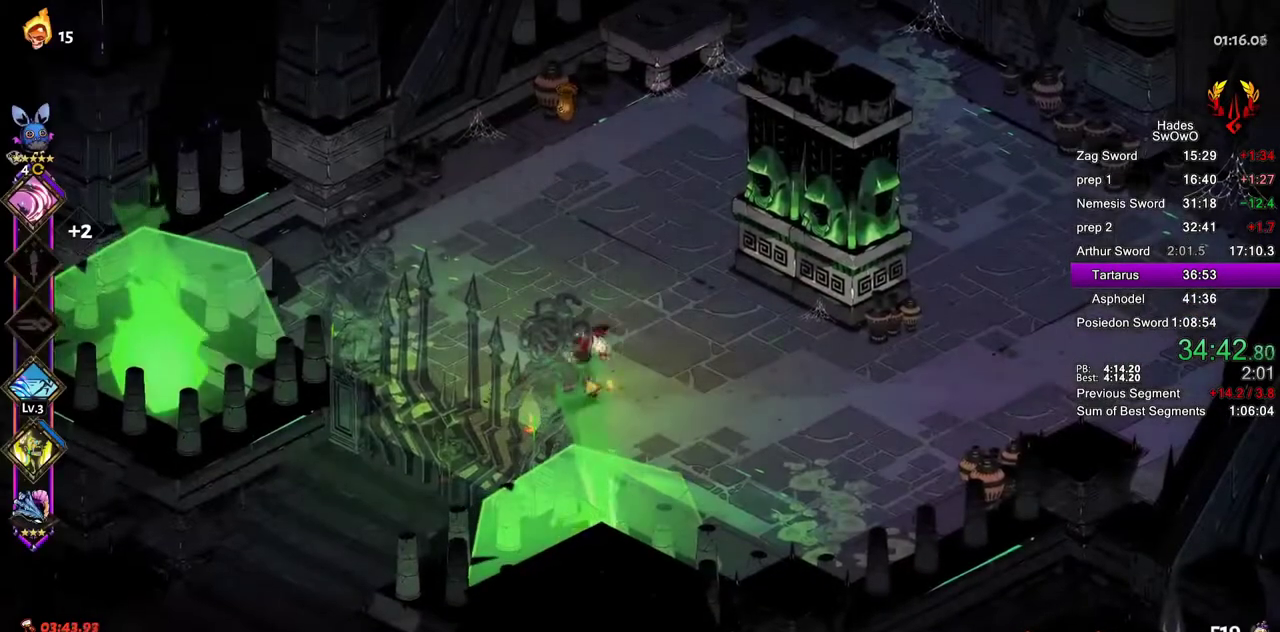
{"buttons": ["CROSS"], "left_stick": "right", "right_stick": "center", "events": [[17, "left_stick", "right"], [100, "CROSS", "down"], [200, "CROSS", "up"], [267, "CROSS", "down"], [367, "CROSS", "up"], [434, "CROSS", "down"]]}
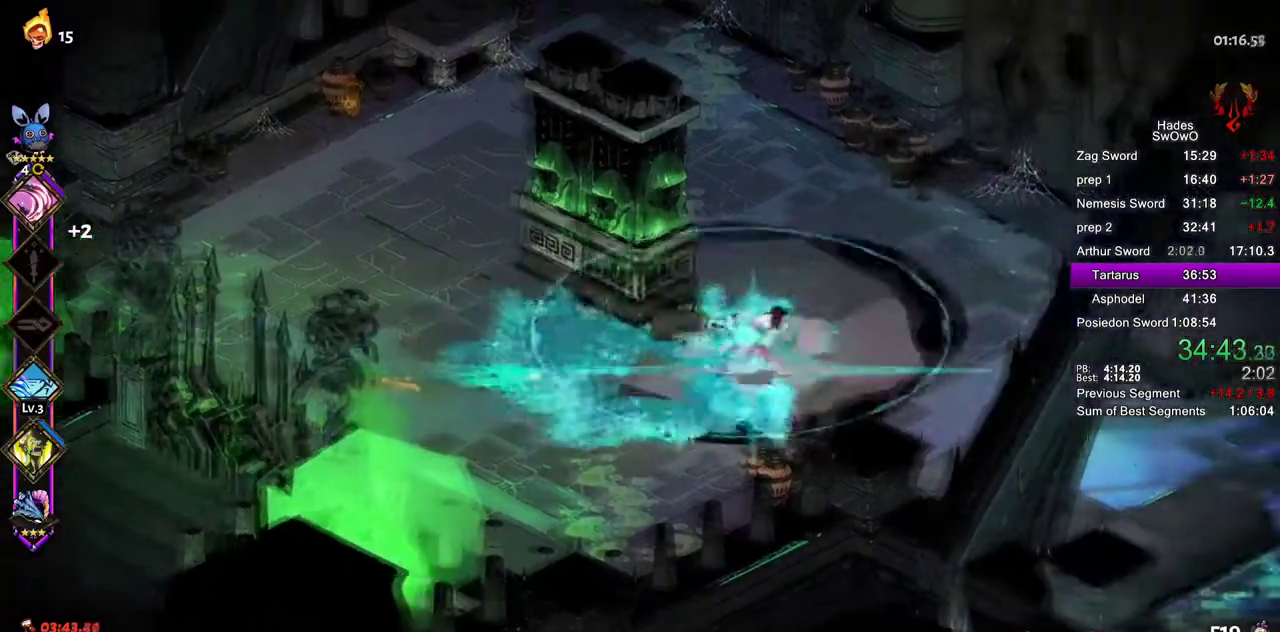
{"buttons": ["R2"], "left_stick": "right", "right_stick": "center"}
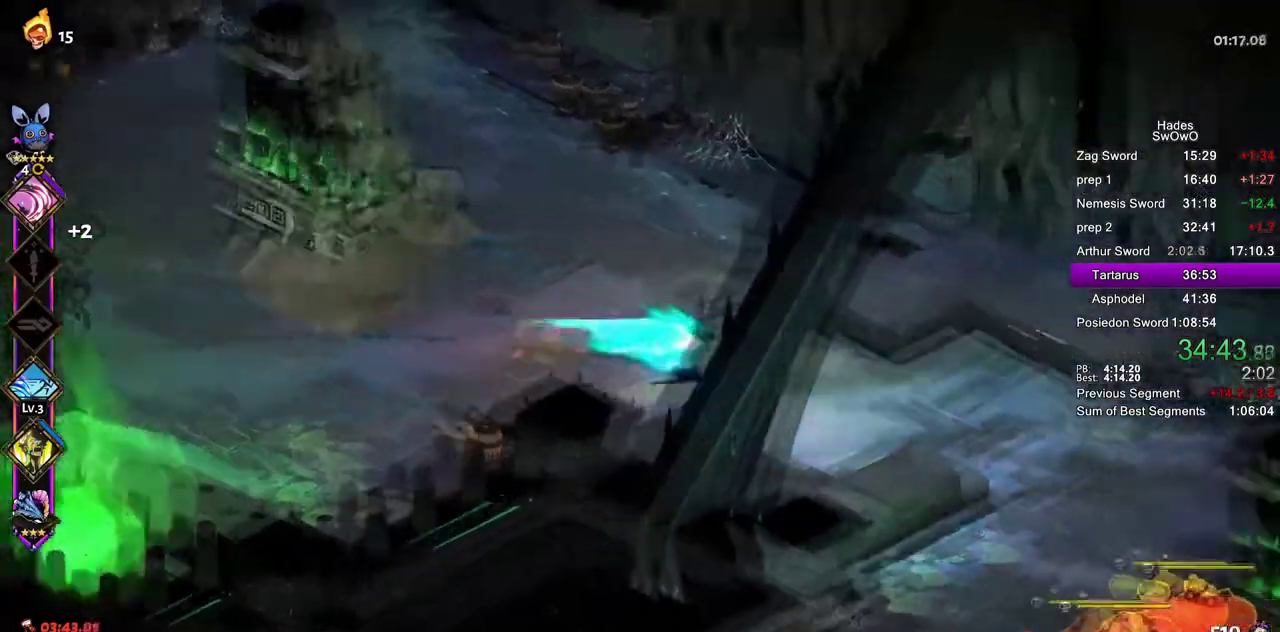
{"buttons": [], "left_stick": "down", "right_stick": "center"}
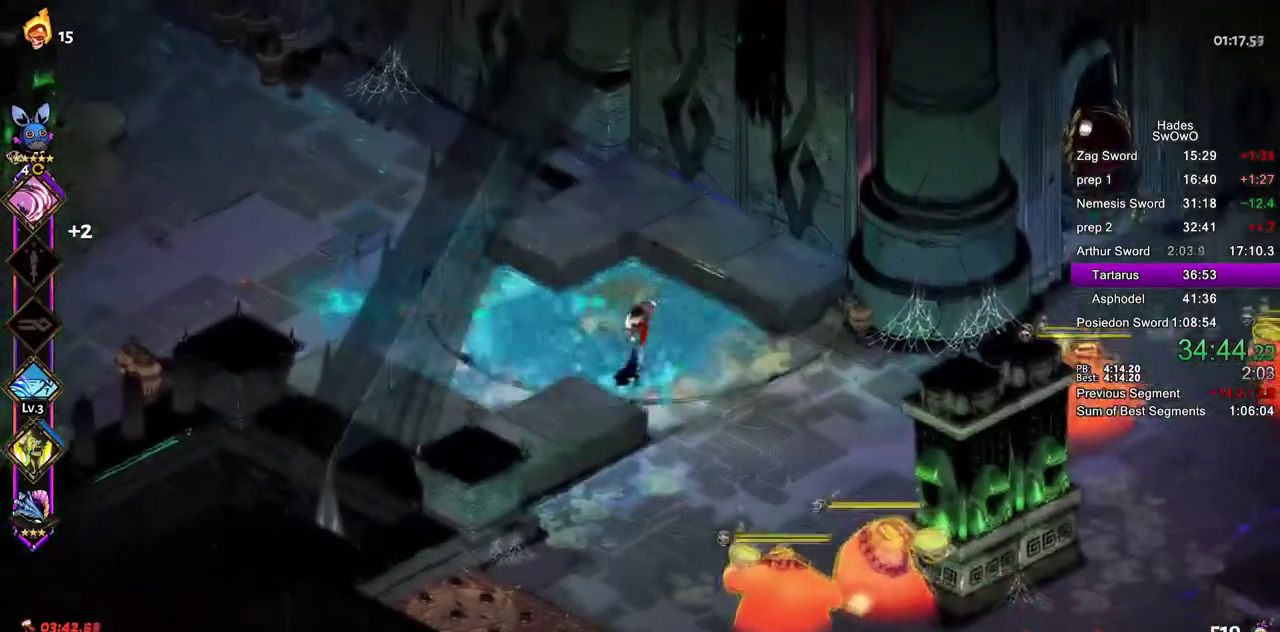
{"buttons": ["CROSS", "SQUARE"], "left_stick": "down-right", "right_stick": "center", "events": [[33, "L1", "down"], [66, "left_stick", "down-right"], [150, "L1", "up"], [383, "CROSS", "down"], [417, "SQUARE", "down"]]}
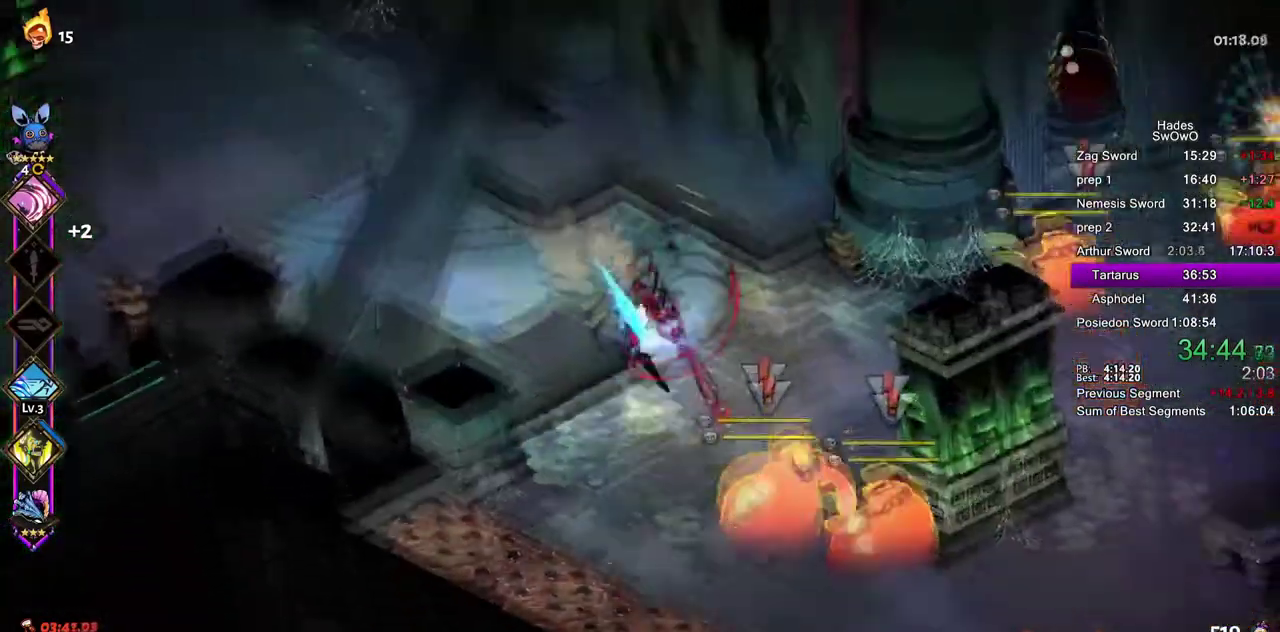
{"buttons": [], "left_stick": "down-right", "right_stick": "center", "events": [[33, "SQUARE", "up"], [50, "CROSS", "up"], [100, "CROSS", "down"], [117, "SQUARE", "down"], [217, "CROSS", "up"], [217, "SQUARE", "up"], [300, "CROSS", "down"], [384, "CROSS", "up"]]}
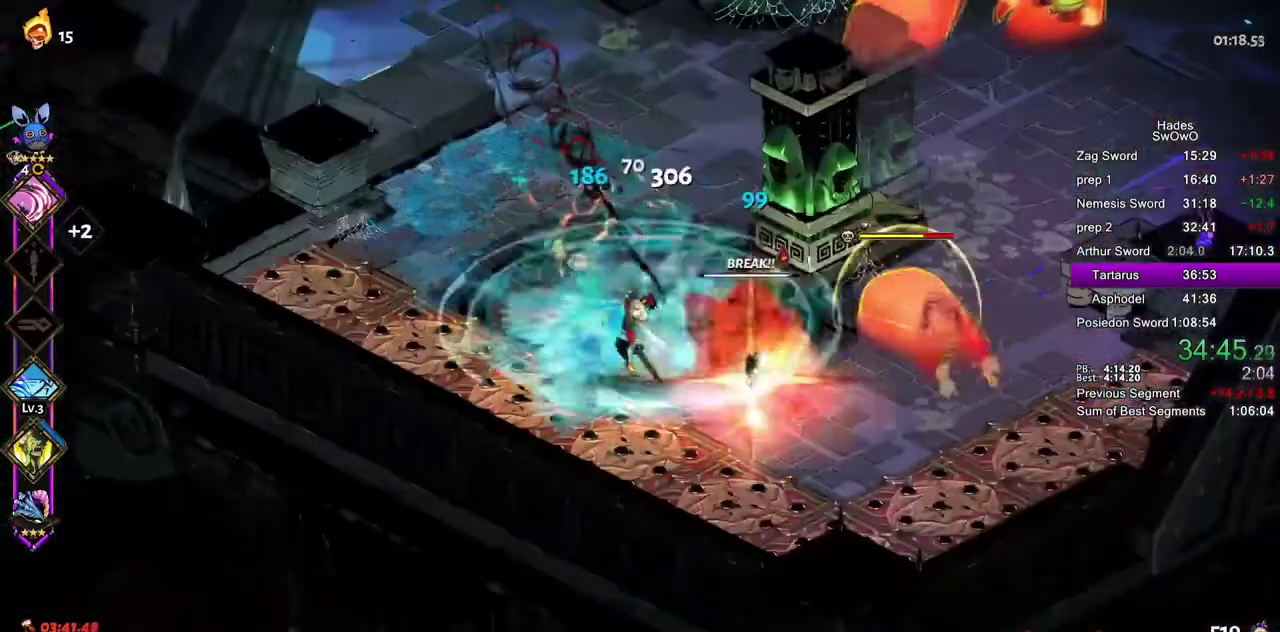
{"buttons": ["CROSS", "SQUARE"], "left_stick": "up-right", "right_stick": "center", "events": [[350, "left_stick", "up-right"], [433, "CROSS", "down"], [433, "SQUARE", "down"]]}
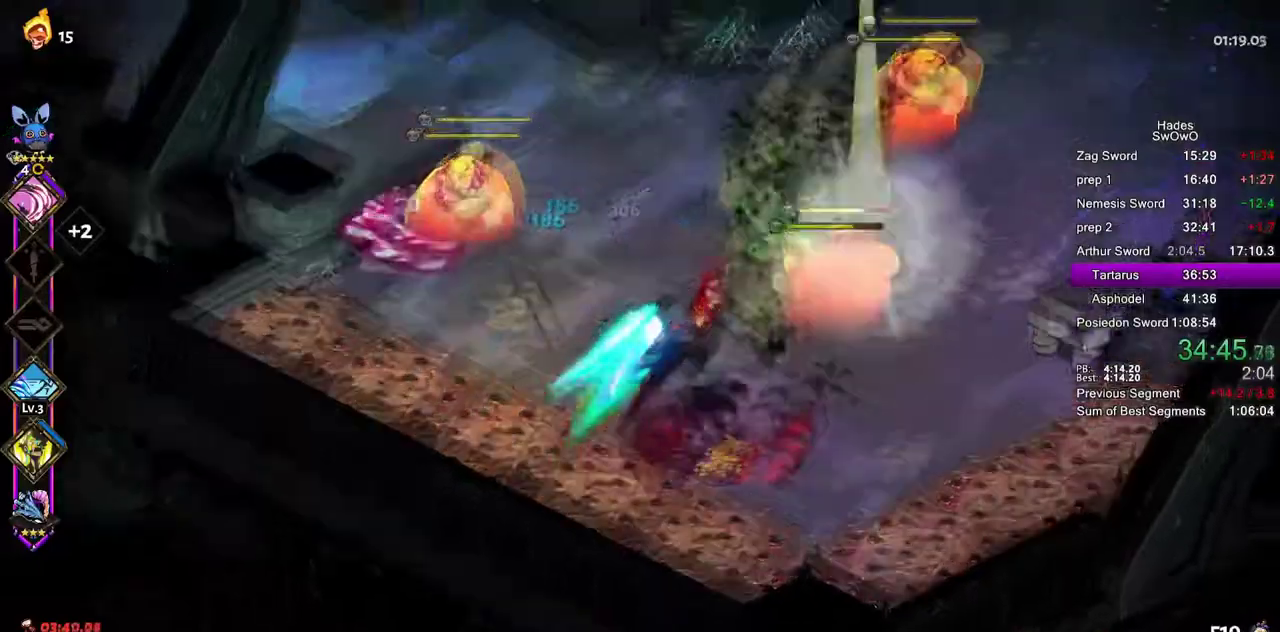
{"buttons": [], "left_stick": "down", "right_stick": "center"}